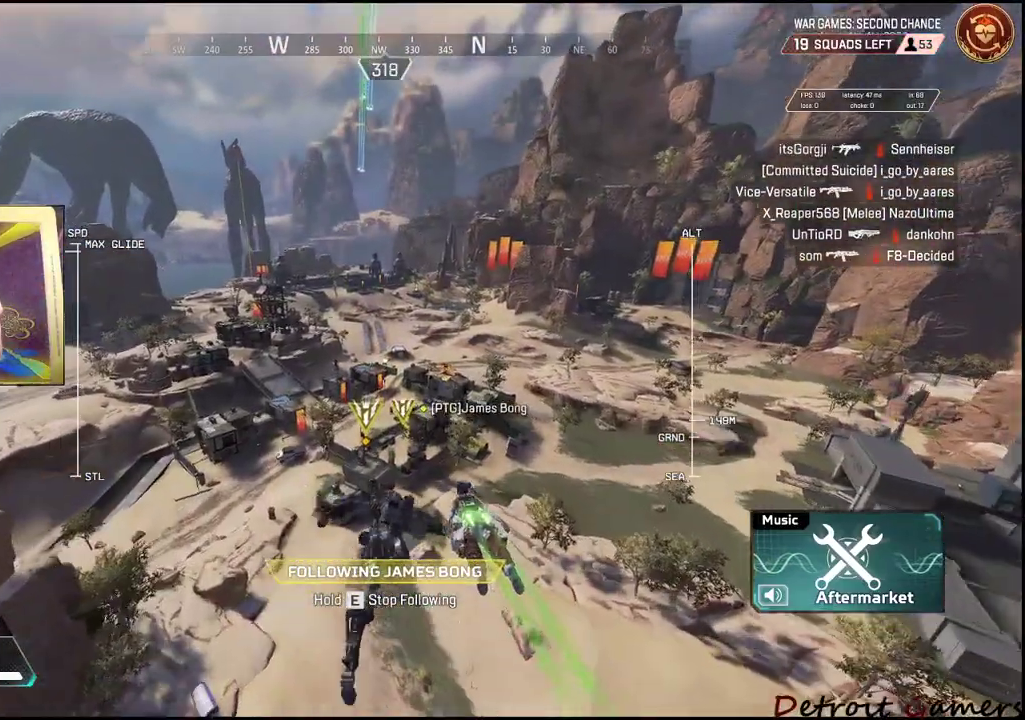
Gameplay with keyboard and mouse; each line is a JSON object with the keys and mouse buttons held at the frame after it. "events" lists presses ("down") and releases ("up") of "1", "2", "3", "4", "5", "a", "alt", "c", "caps_lock", "ctrl", "d", "e", "f", "g", "q", "r", "s", "shift", "space", "t", "tab", "v", "w", "x", "z", "mouse_left", "mouse_wheel" and "mouse_right" between this image and that frame as [ms after this image, input, new state], when the widget could be followed in between. "mouse_left", "mouse_wheel", "mouse_right" = the "left", "wheel", "right" buttons of the "mouse" list. No other keys are recorded. "wheel" means that the mouse wheel is clicked or scrolled. Not read: mouse_move.
{"keys": ["e", "shift", "w"], "mouse": [], "events": [[233, "w", "down"], [283, "e", "down"], [333, "shift", "down"]]}
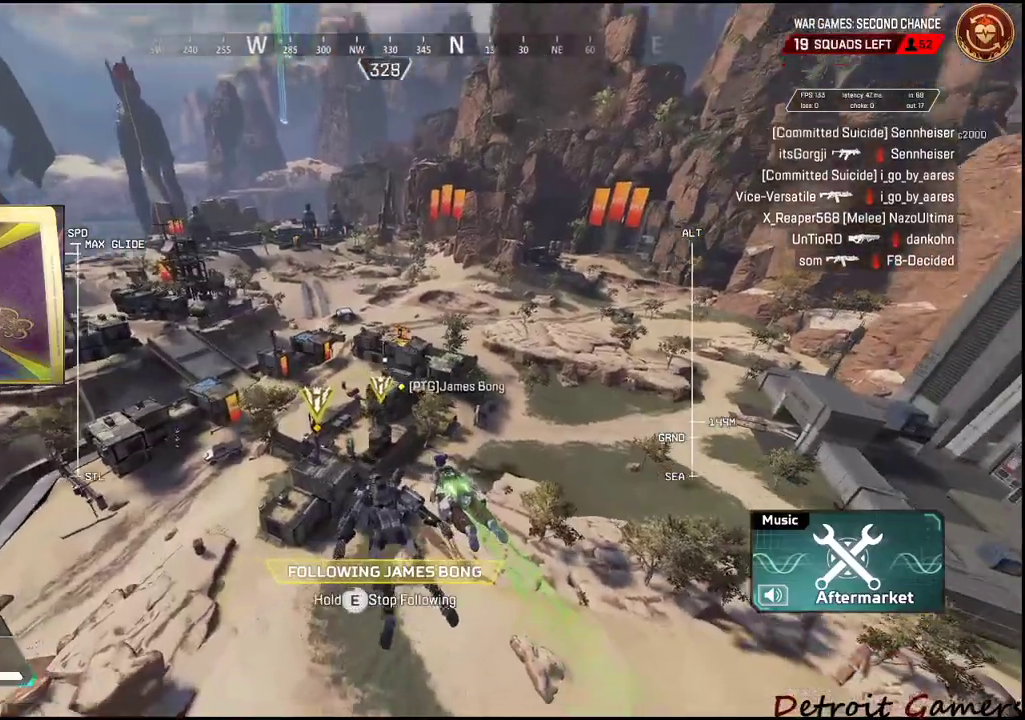
{"keys": ["shift", "w"], "mouse": [], "events": [[433, "e", "up"]]}
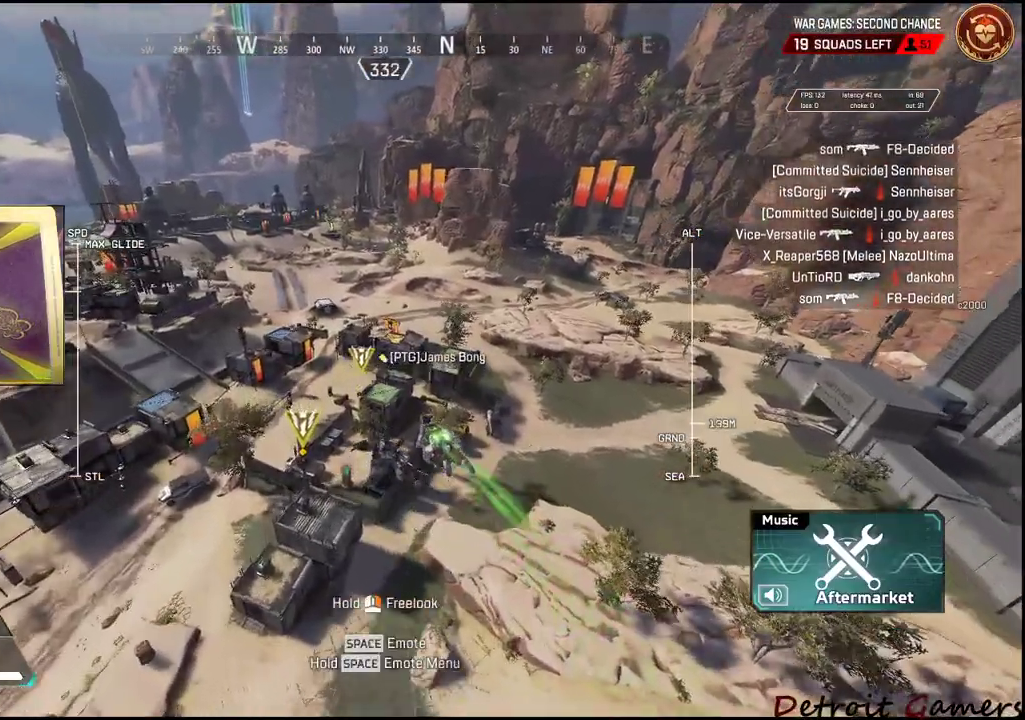
{"keys": ["shift", "w"], "mouse": [], "events": [[216, "d", "down"], [350, "d", "up"]]}
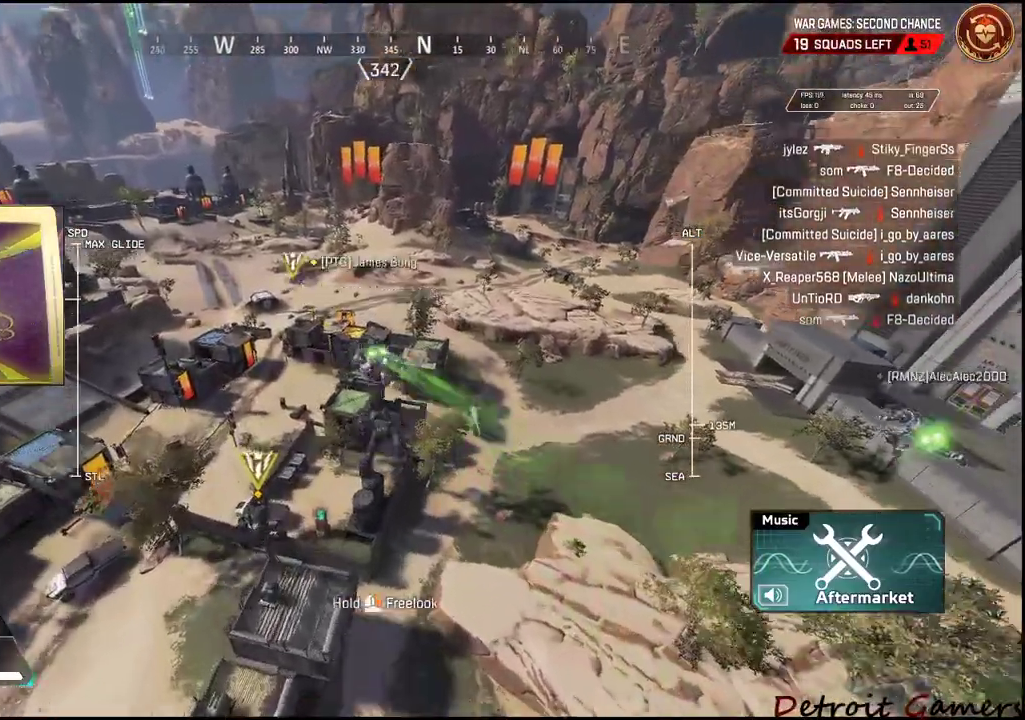
{"keys": ["shift", "w"], "mouse": [], "events": [[133, "d", "down"], [233, "d", "up"]]}
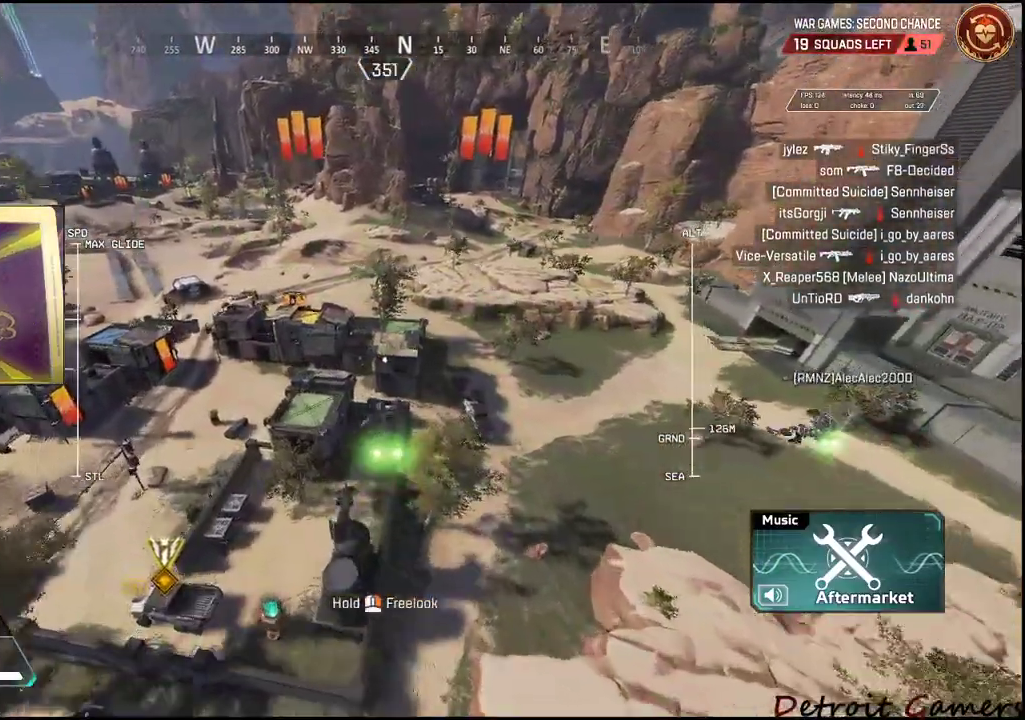
{"keys": ["shift", "w"], "mouse": [], "events": [[216, "a", "down"], [300, "a", "up"]]}
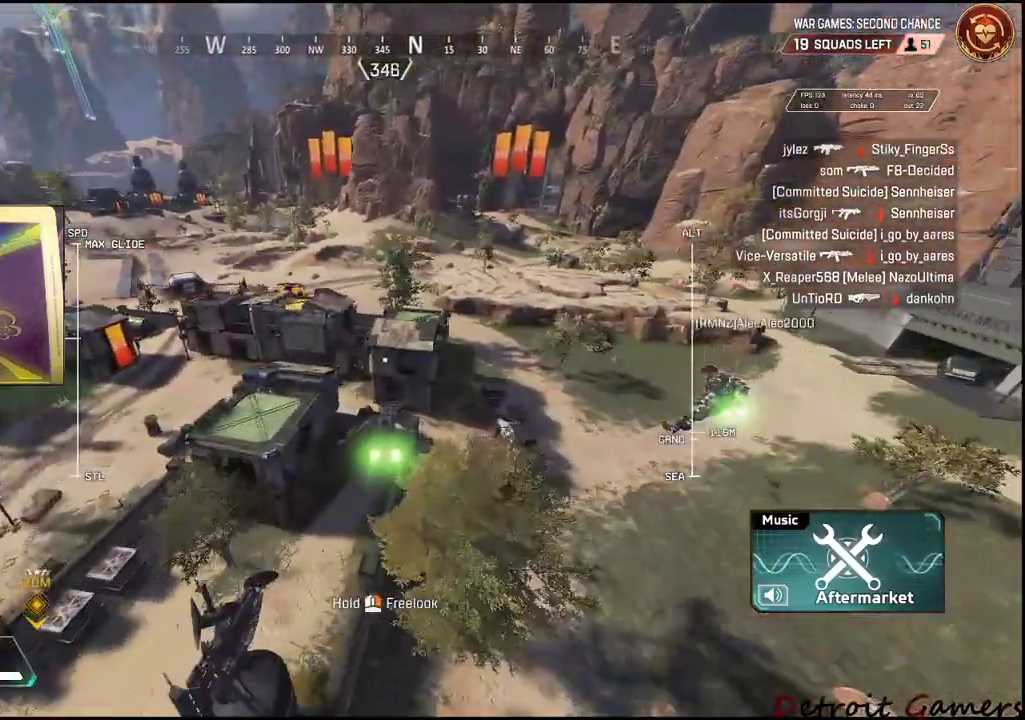
{"keys": ["a", "shift", "space", "w"], "mouse": [], "events": [[133, "a", "down"], [266, "shift", "up"], [366, "shift", "down"], [416, "space", "down"]]}
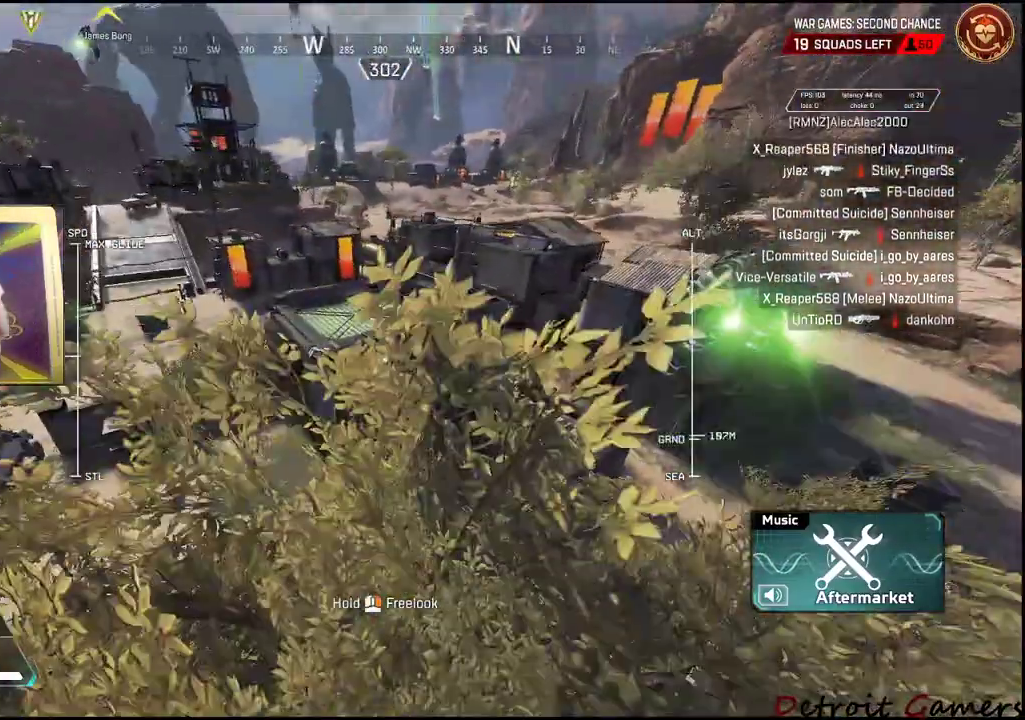
{"keys": ["w"], "mouse": [], "events": [[150, "space", "up"], [233, "a", "up"], [383, "c", "down"], [383, "shift", "up"], [466, "c", "up"]]}
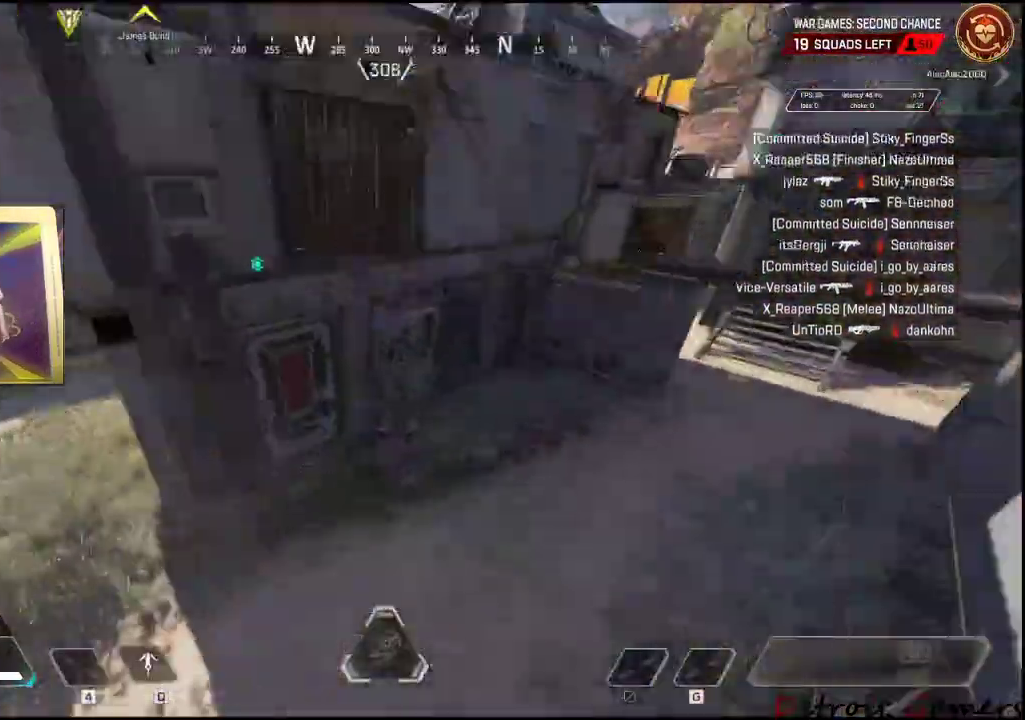
{"keys": ["a", "e", "shift", "w"], "mouse": [], "events": [[116, "a", "down"], [116, "w", "up"], [350, "space", "down"], [400, "w", "down"], [433, "space", "up"], [483, "e", "down"], [483, "shift", "down"]]}
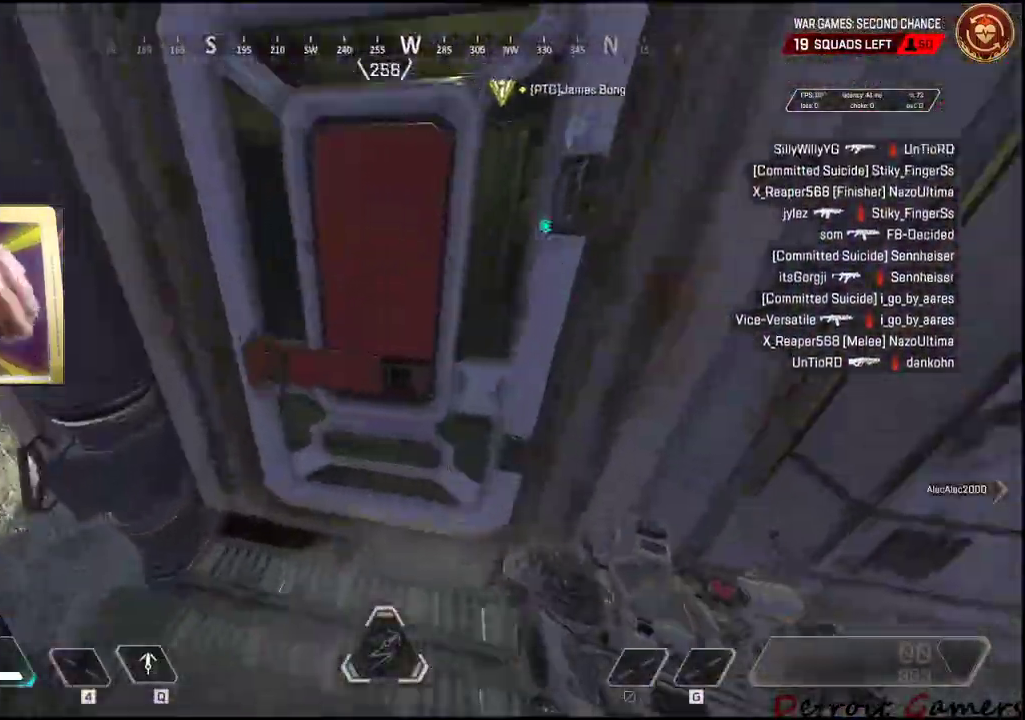
{"keys": ["a", "shift", "w"], "mouse": []}
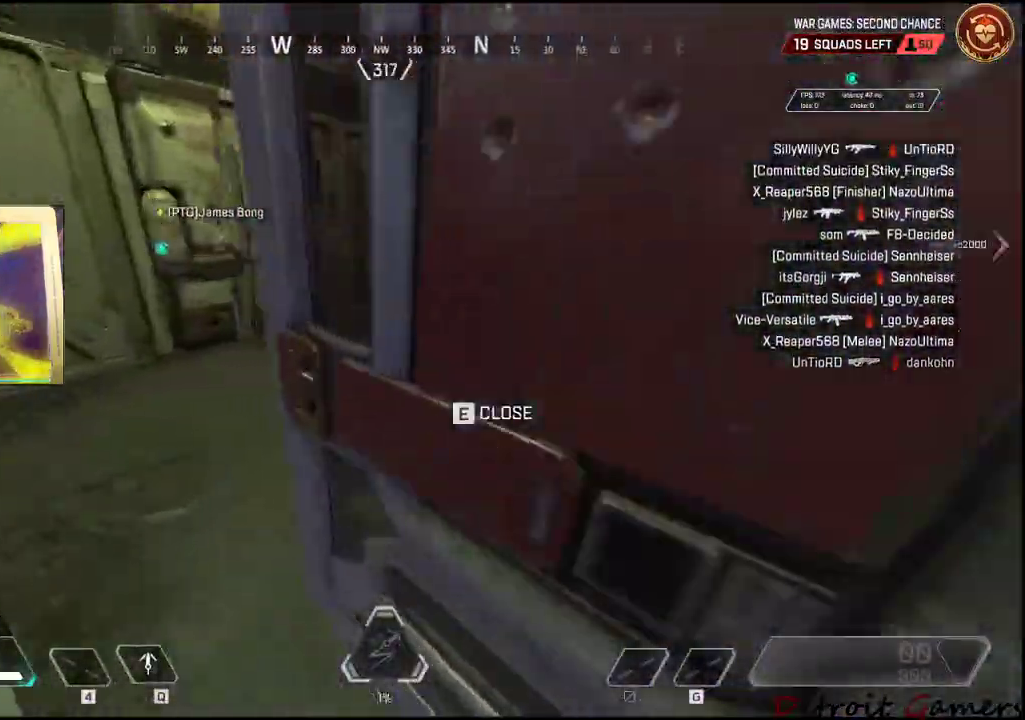
{"keys": ["w"], "mouse": []}
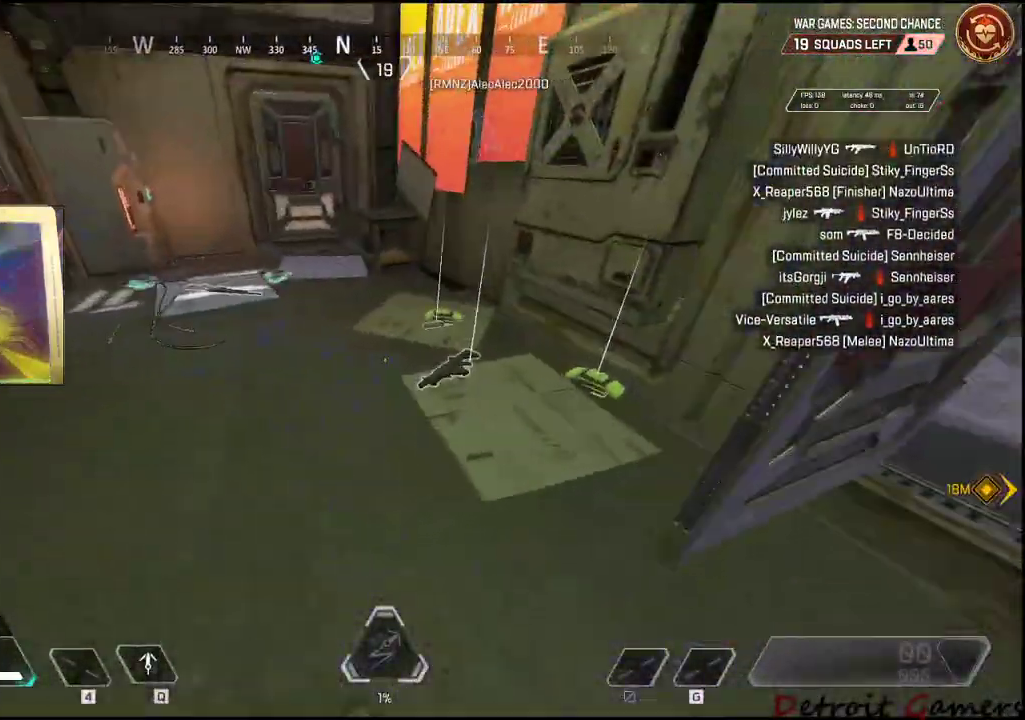
{"keys": [], "mouse": [], "events": [[166, "w", "up"], [200, "w", "down"], [300, "e", "down"], [350, "w", "up"], [400, "e", "up"]]}
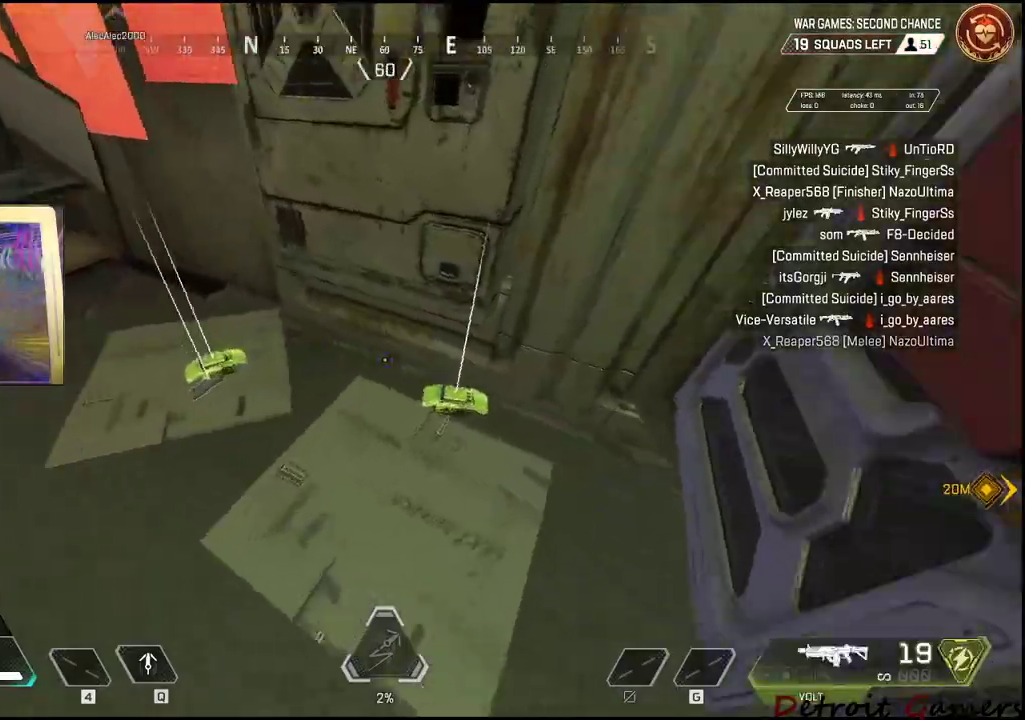
{"keys": ["w"], "mouse": [], "events": [[33, "e", "down"], [133, "e", "up"], [216, "e", "down"], [266, "w", "down"], [316, "e", "up"], [366, "e", "down"], [416, "w", "up"], [500, "e", "up"], [500, "w", "down"]]}
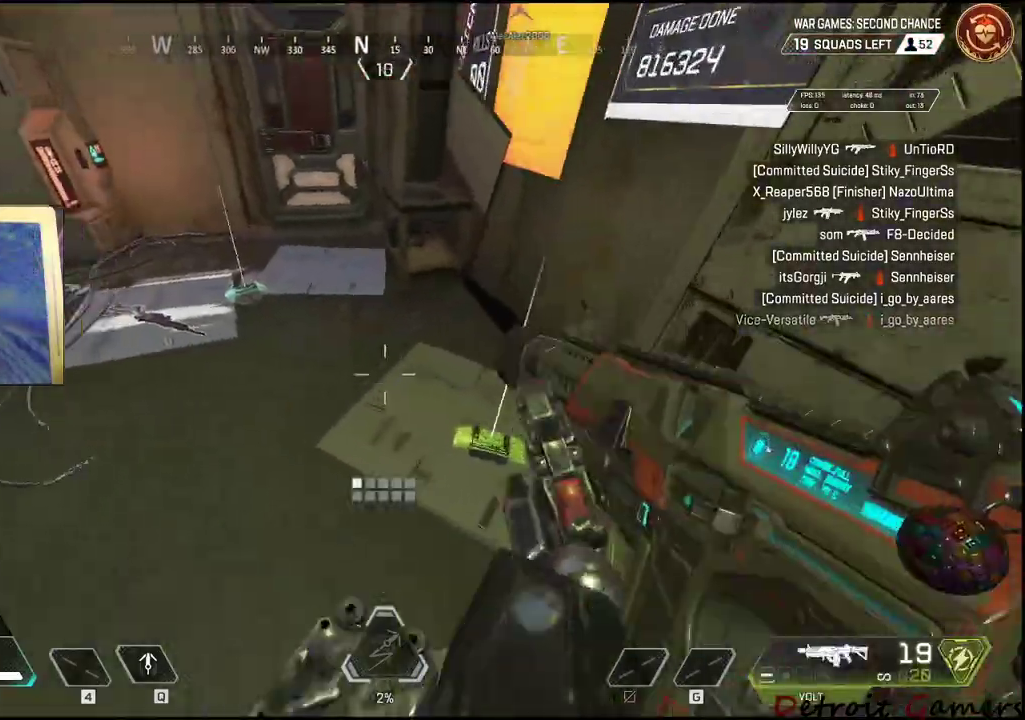
{"keys": ["w"], "mouse": [], "events": [[150, "e", "down"], [150, "w", "up"], [233, "w", "down"], [283, "e", "up"], [333, "e", "down"], [383, "w", "up"], [466, "e", "up"], [466, "w", "down"]]}
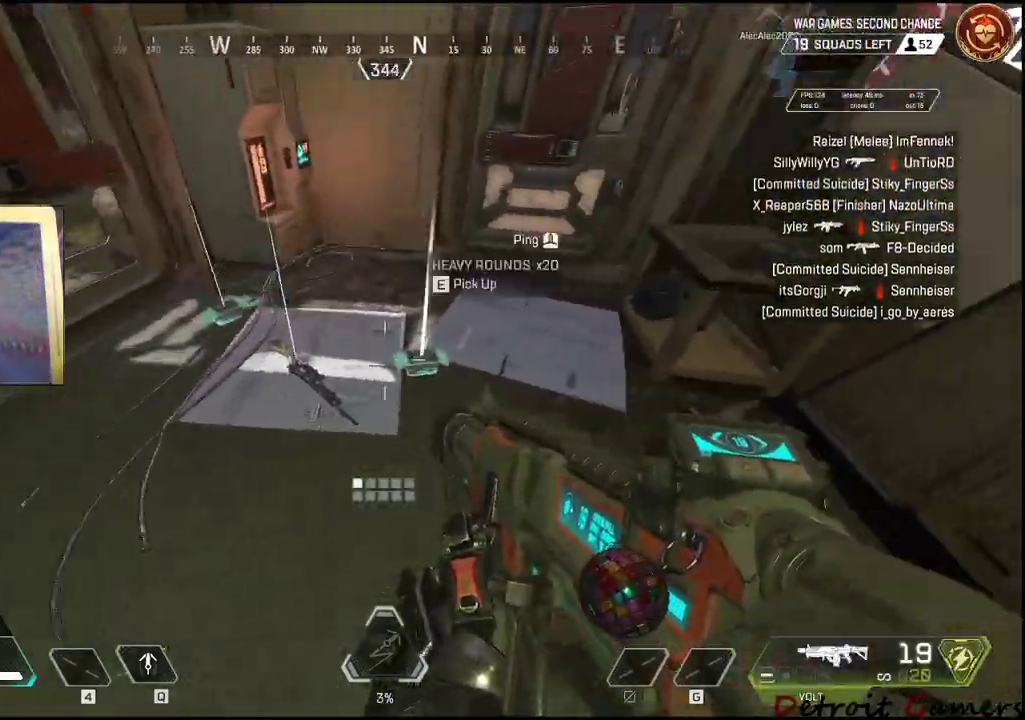
{"keys": ["w"], "mouse": [], "events": [[16, "e", "down"], [66, "w", "up"], [116, "a", "down"], [166, "e", "up"], [200, "a", "up"], [200, "e", "down"], [250, "a", "down"], [300, "e", "up"], [350, "a", "up"], [350, "e", "down"], [433, "w", "down"], [483, "e", "up"]]}
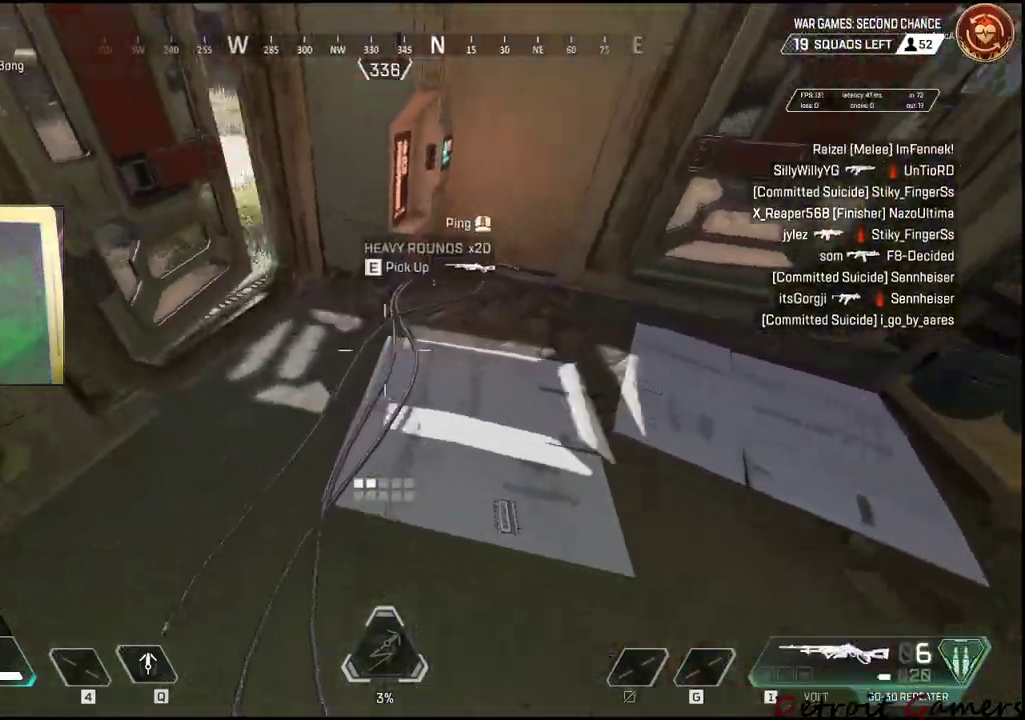
{"keys": ["shift", "w"], "mouse": [], "events": [[33, "e", "down"], [83, "shift", "down"], [183, "e", "up"]]}
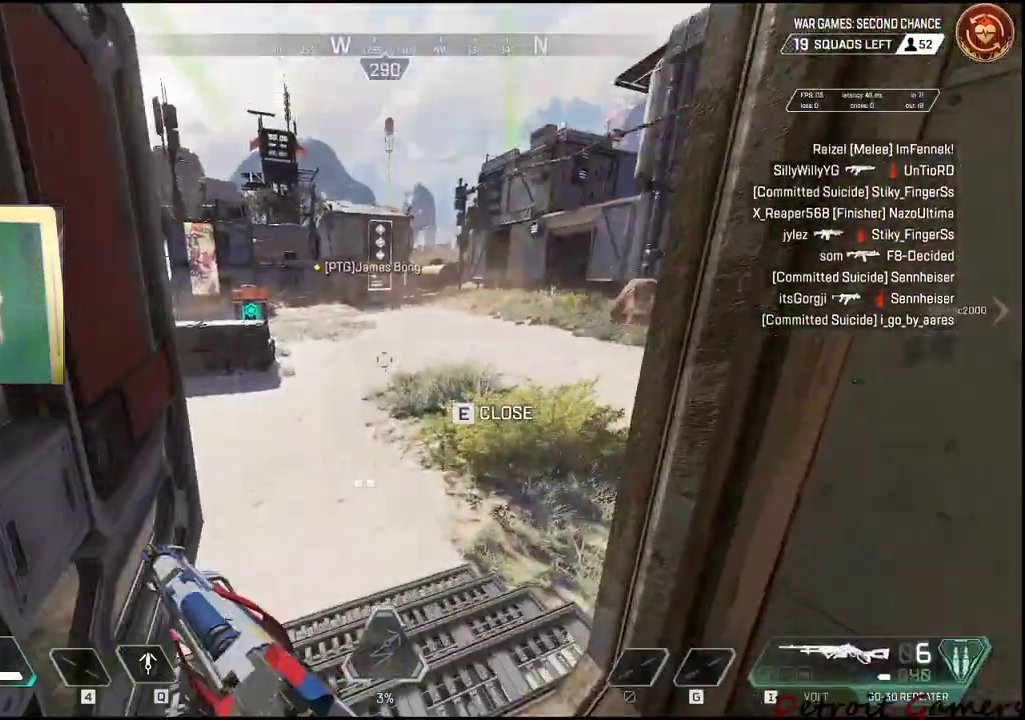
{"keys": ["shift", "space", "w"], "mouse": [], "events": [[183, "c", "down"], [283, "c", "up"], [500, "space", "down"]]}
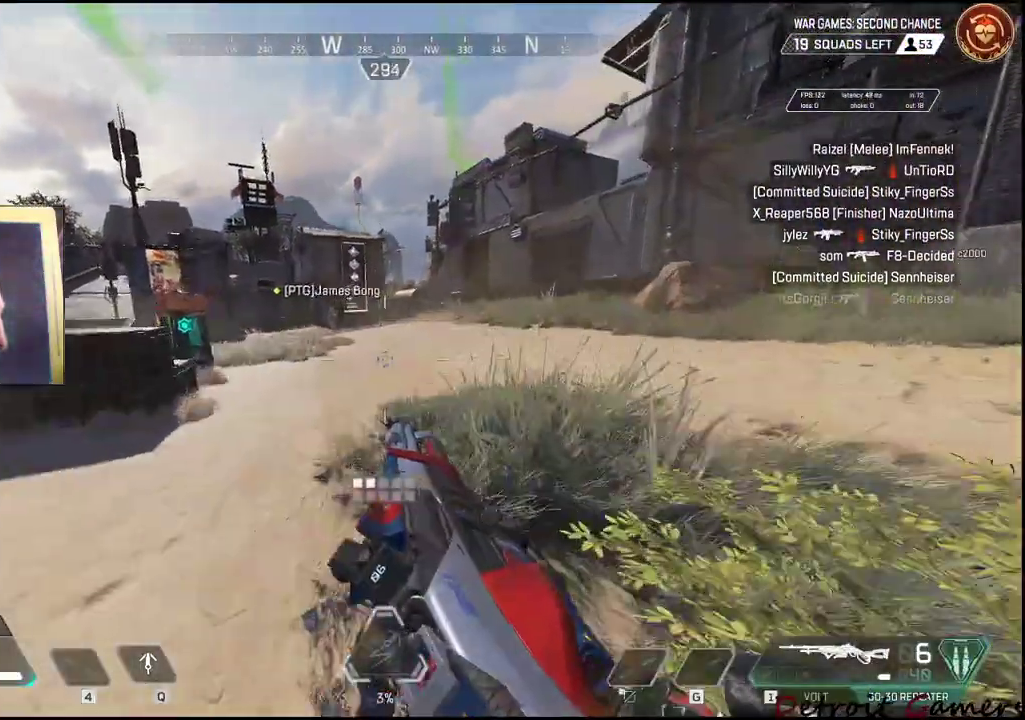
{"keys": ["shift", "w"], "mouse": [], "events": [[66, "space", "up"], [116, "a", "down"], [250, "a", "up"]]}
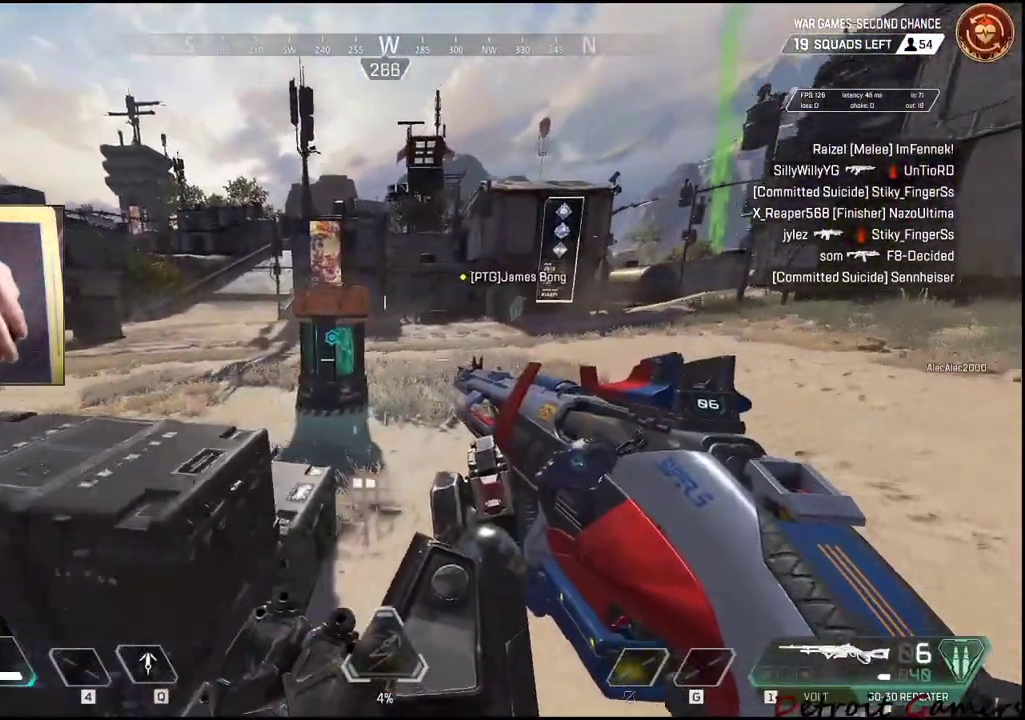
{"keys": ["e", "shift", "w"], "mouse": [], "events": [[416, "e", "down"]]}
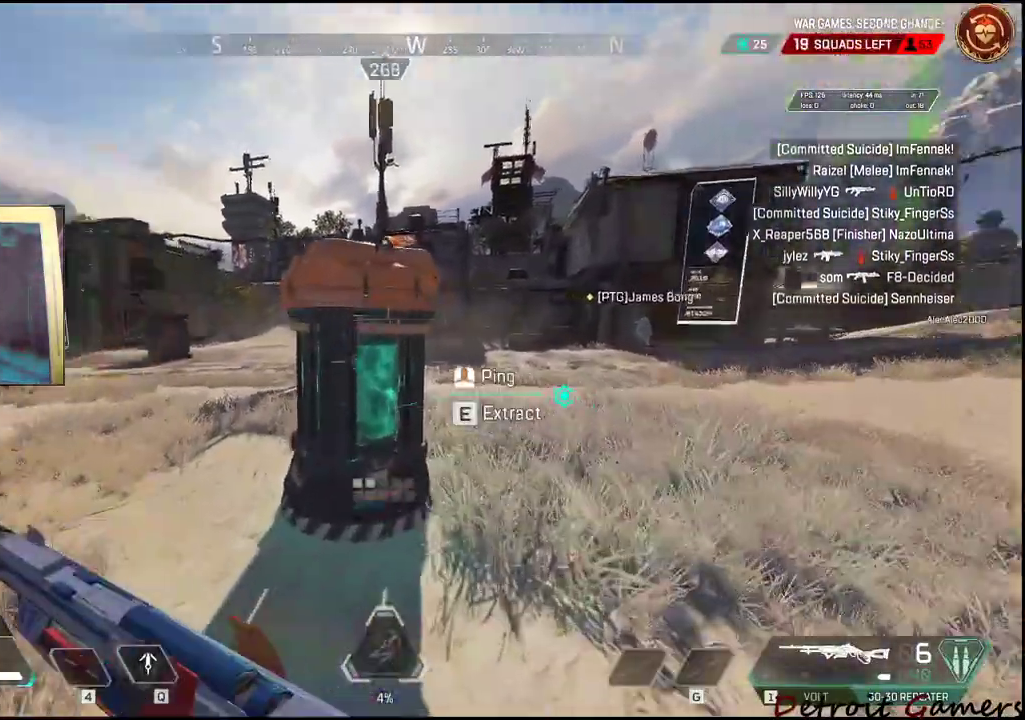
{"keys": ["shift", "w"], "mouse": [], "events": [[100, "a", "down"], [200, "a", "up"], [200, "e", "up"]]}
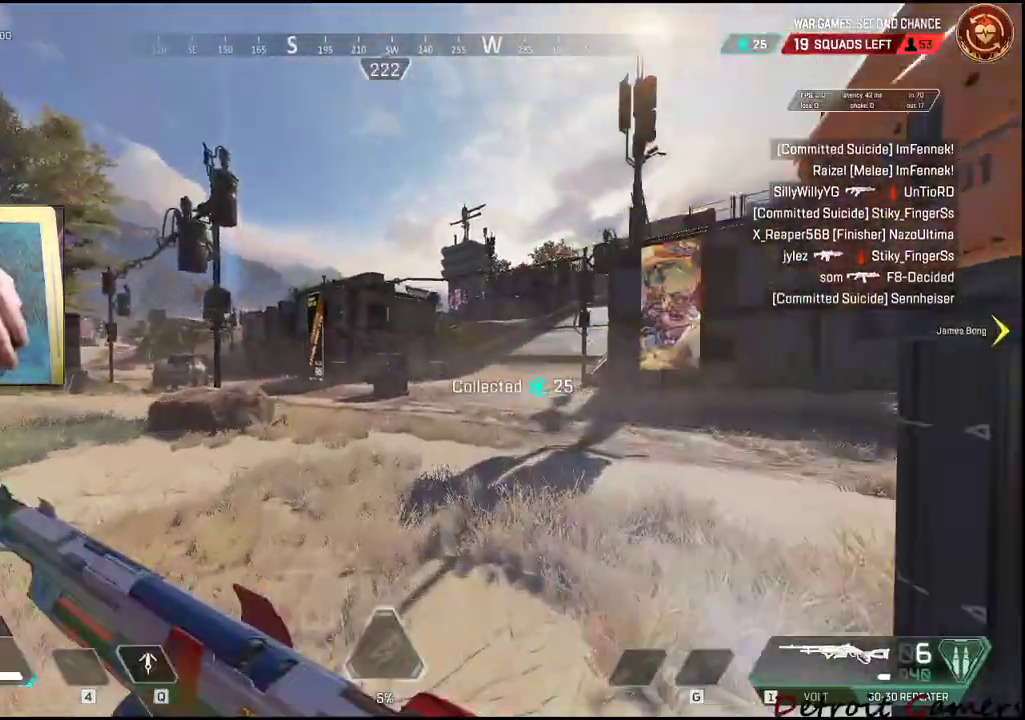
{"keys": ["shift", "w"], "mouse": [], "events": [[383, "q", "down"], [483, "q", "up"]]}
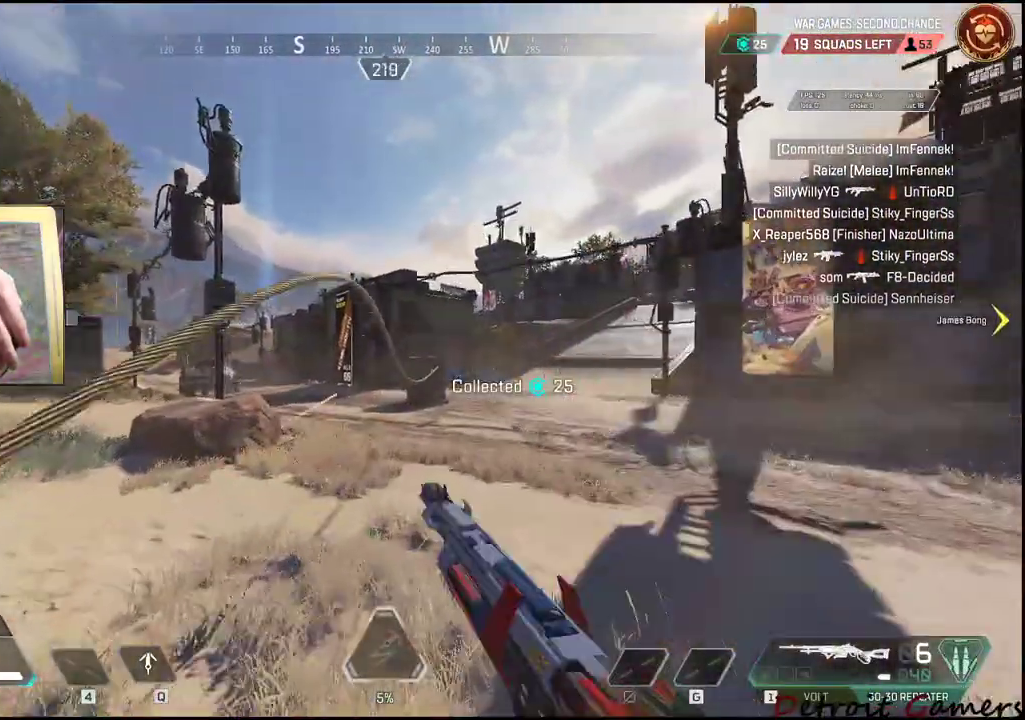
{"keys": ["a", "shift", "w"], "mouse": [], "events": [[266, "a", "down"]]}
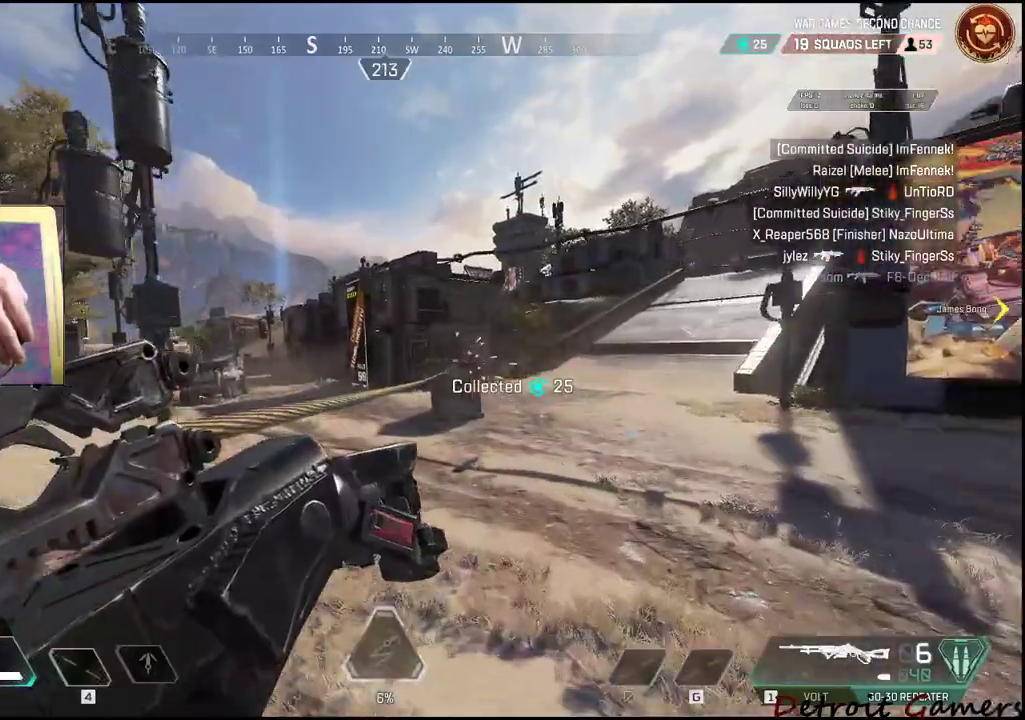
{"keys": ["a", "shift", "w"], "mouse": [], "events": []}
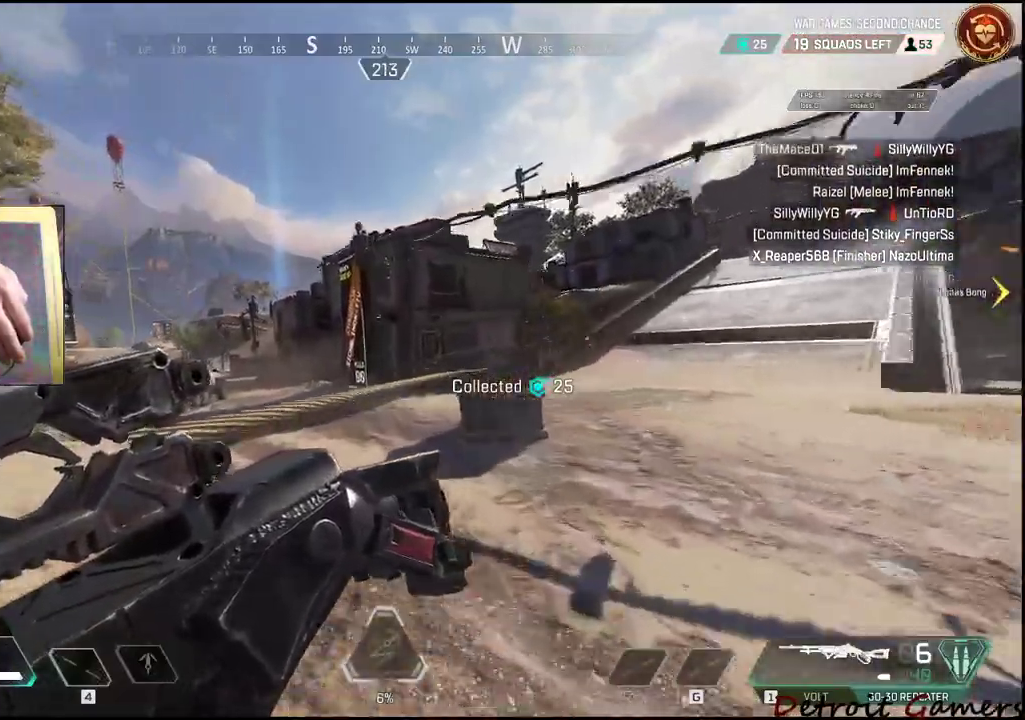
{"keys": ["c", "w"], "mouse": [], "events": [[400, "a", "up"], [433, "c", "down"], [450, "shift", "up"]]}
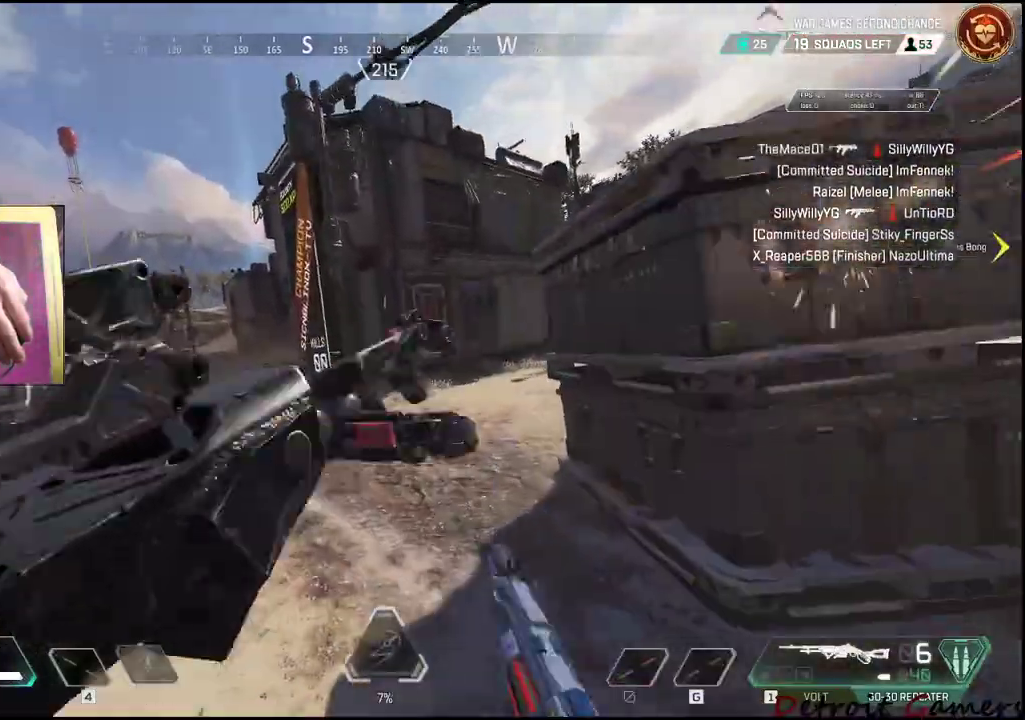
{"keys": ["shift", "w"], "mouse": [], "events": [[83, "c", "up"], [316, "space", "down"], [366, "space", "up"], [450, "shift", "down"]]}
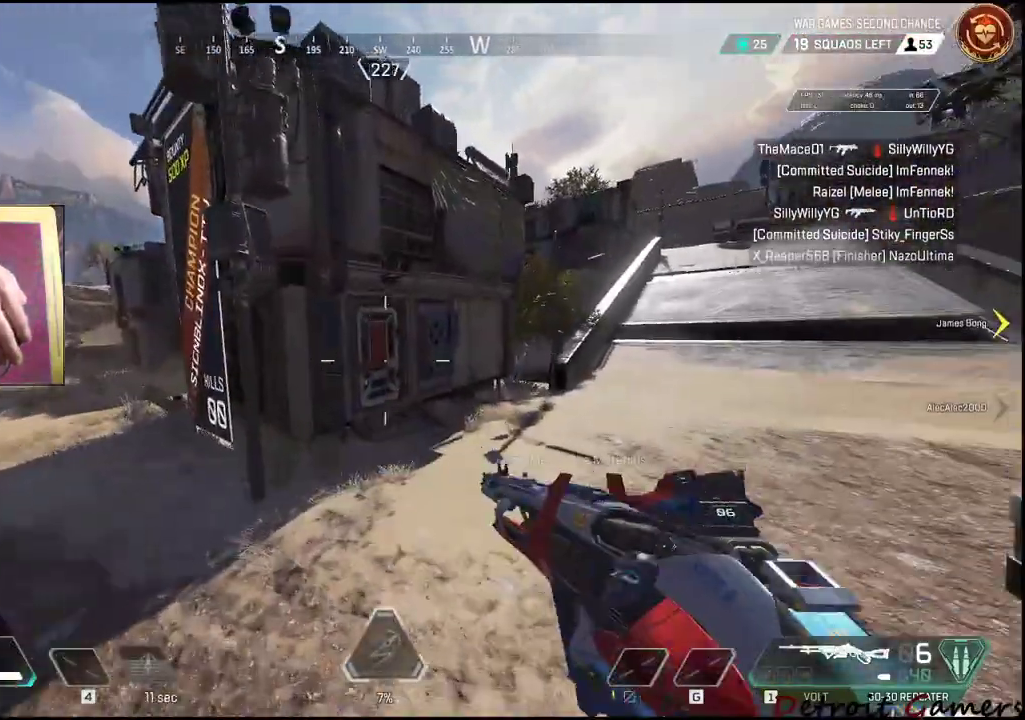
{"keys": ["shift", "w"], "mouse": [], "events": []}
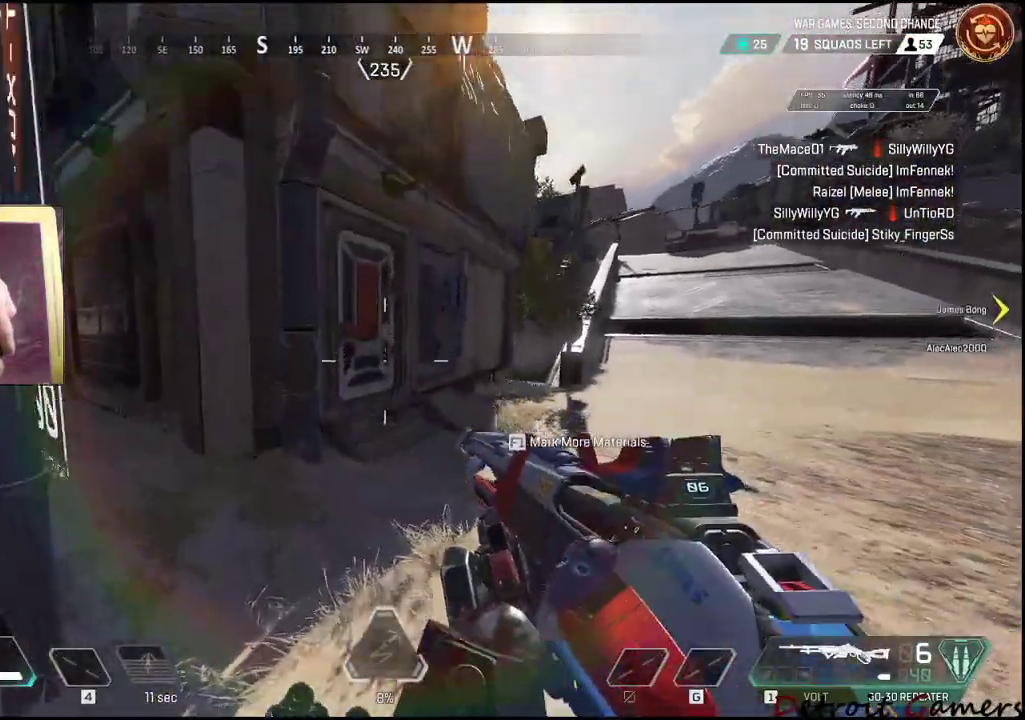
{"keys": ["shift", "w"], "mouse": [], "events": [[283, "e", "down"], [483, "e", "up"]]}
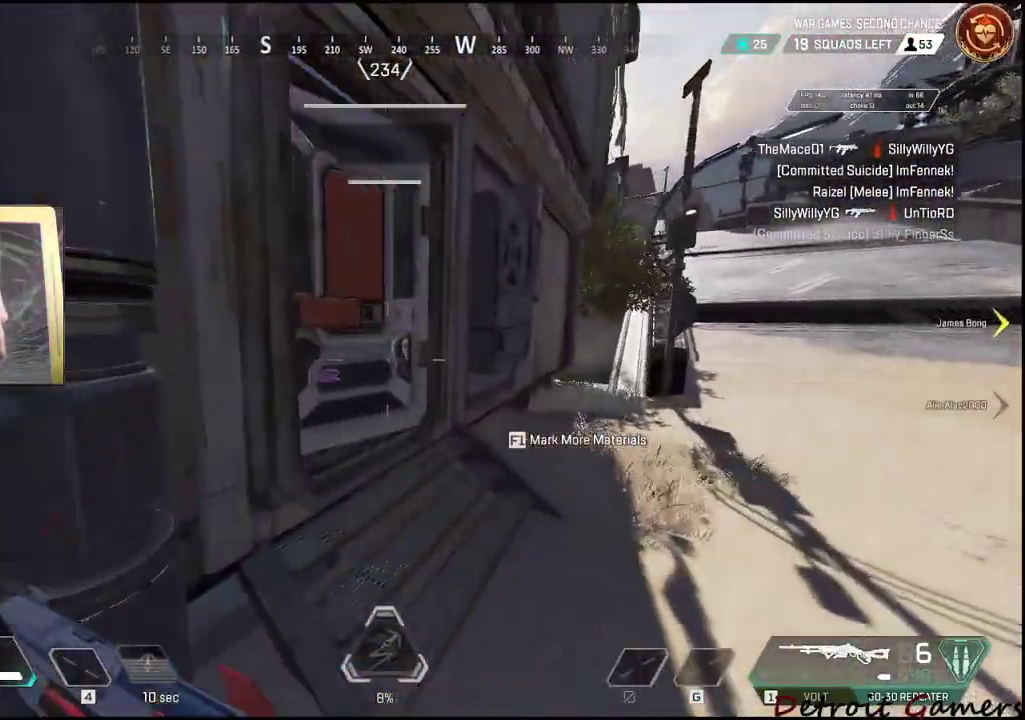
{"keys": ["a", "shift", "w"], "mouse": [], "events": [[416, "a", "down"]]}
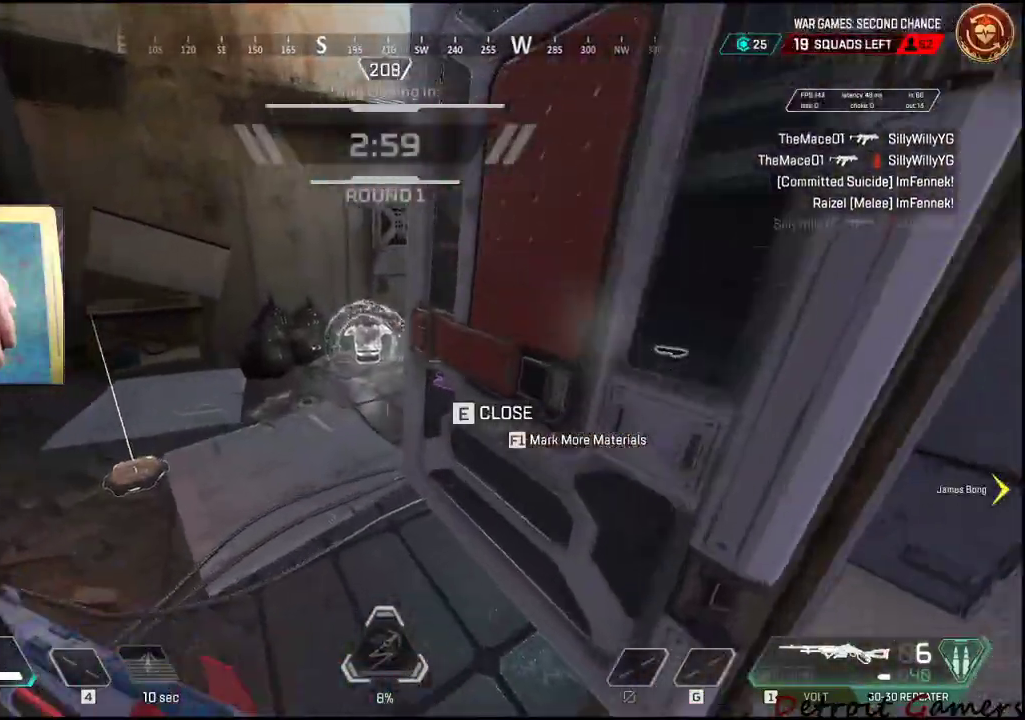
{"keys": ["a", "e", "w"], "mouse": [], "events": [[200, "w", "up"], [233, "shift", "up"], [383, "e", "down"], [416, "w", "down"]]}